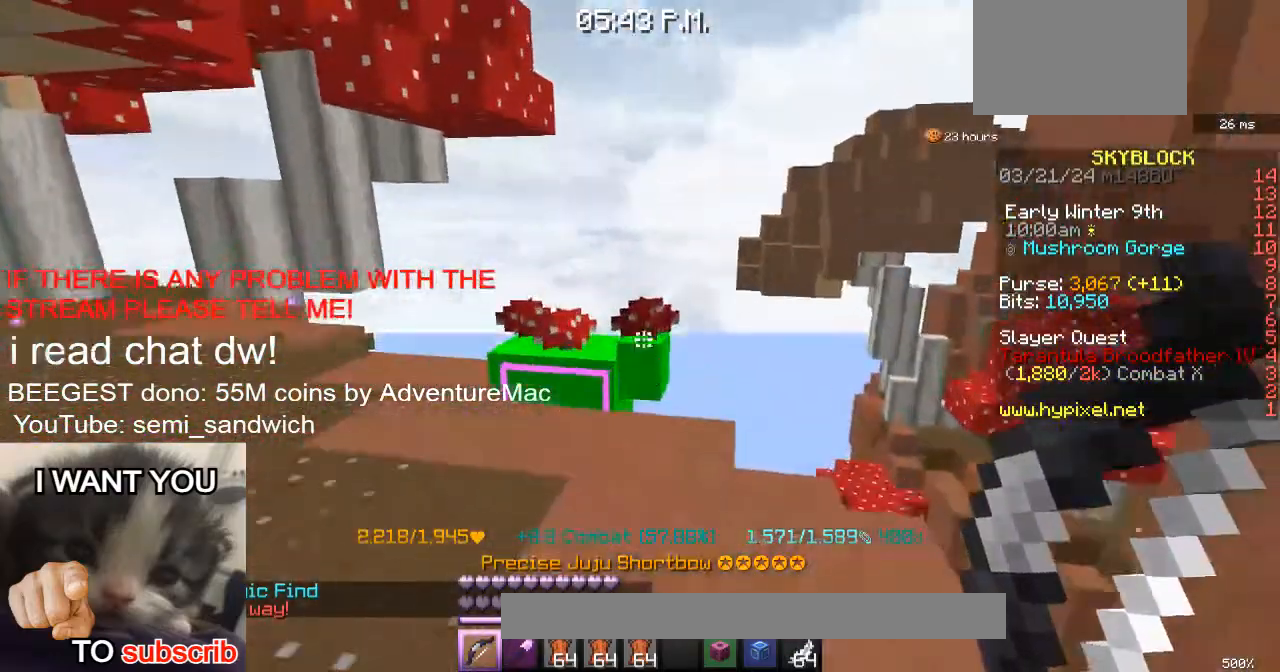
Gameplay with keyboard; each line is a JSON object with the keys held at the frame after it. "events" lists presses ("down") and releases ("up") of "1", "2", "a", "d", "s" and "w" between this image and that frame as [ms after this image, input, new state], when the widget could be followed in between. No other keys are recorded. Mouse input is not recorded.
{"keys": ["2", "w"], "events": [[33, "s", "down"], [200, "d", "down"], [300, "s", "up"], [350, "w", "down"], [384, "d", "up"], [484, "2", "down"]]}
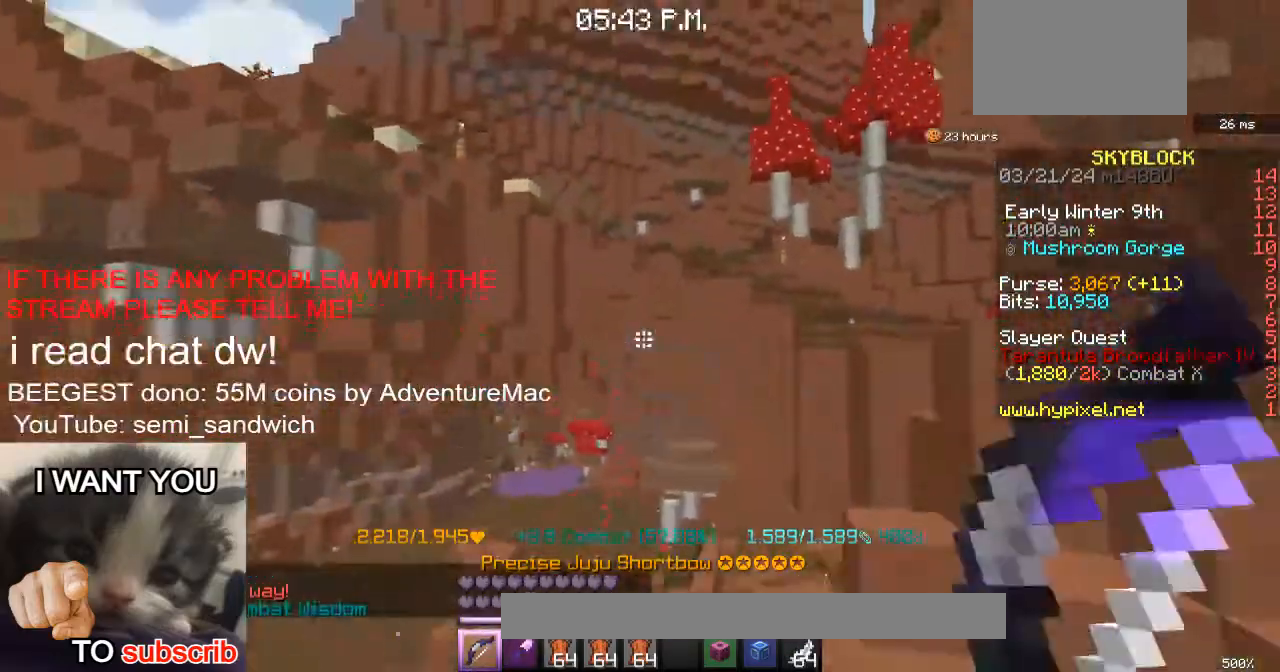
{"keys": ["w"], "events": [[184, "2", "up"]]}
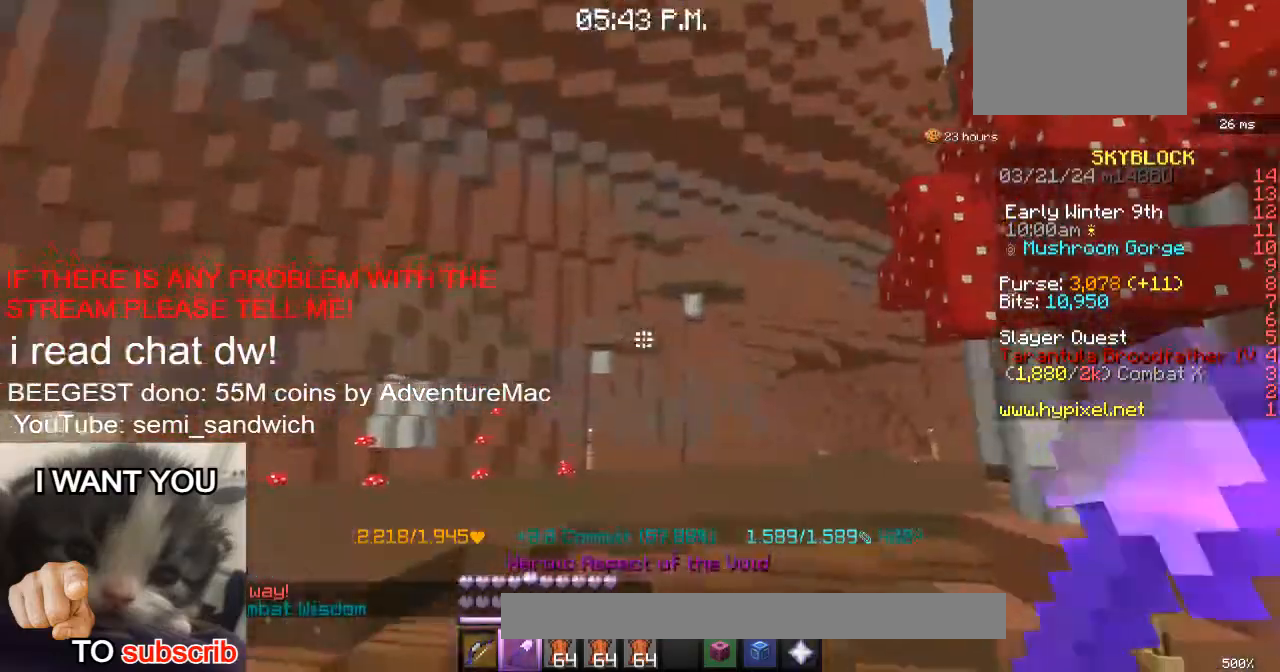
{"keys": ["w"], "events": [[100, "1", "down"], [284, "1", "up"], [417, "w", "up"], [467, "w", "down"]]}
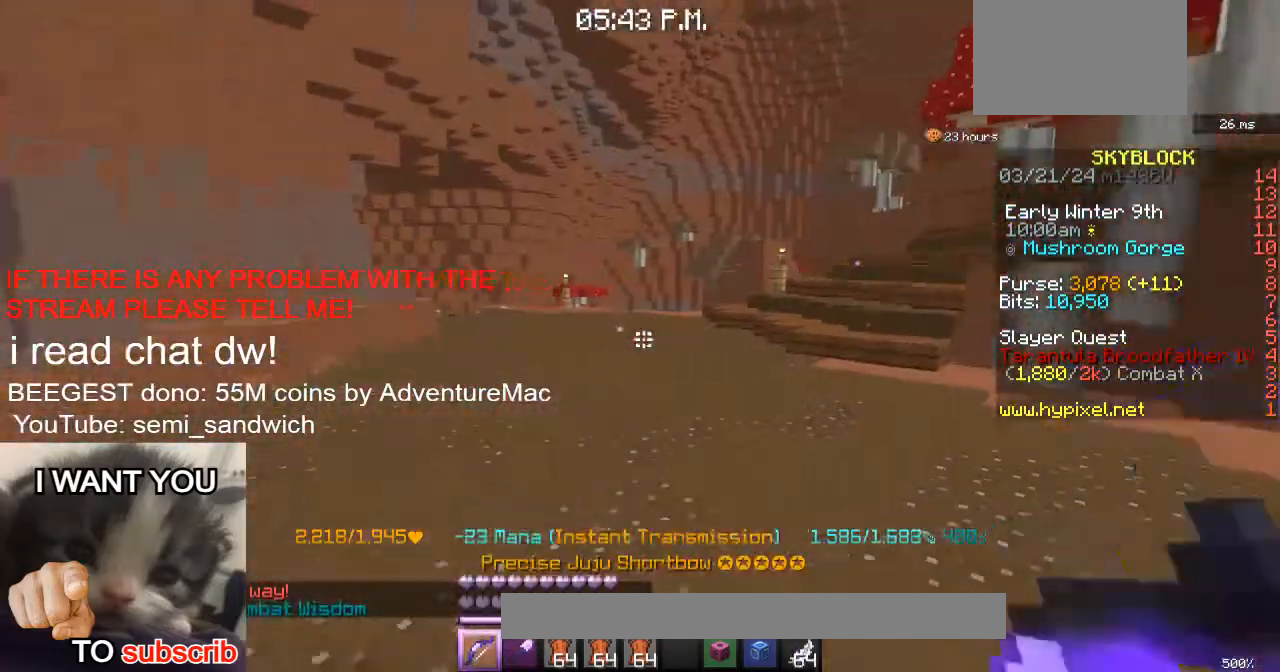
{"keys": ["2"], "events": [[234, "d", "down"], [334, "w", "up"], [418, "2", "down"], [468, "d", "up"]]}
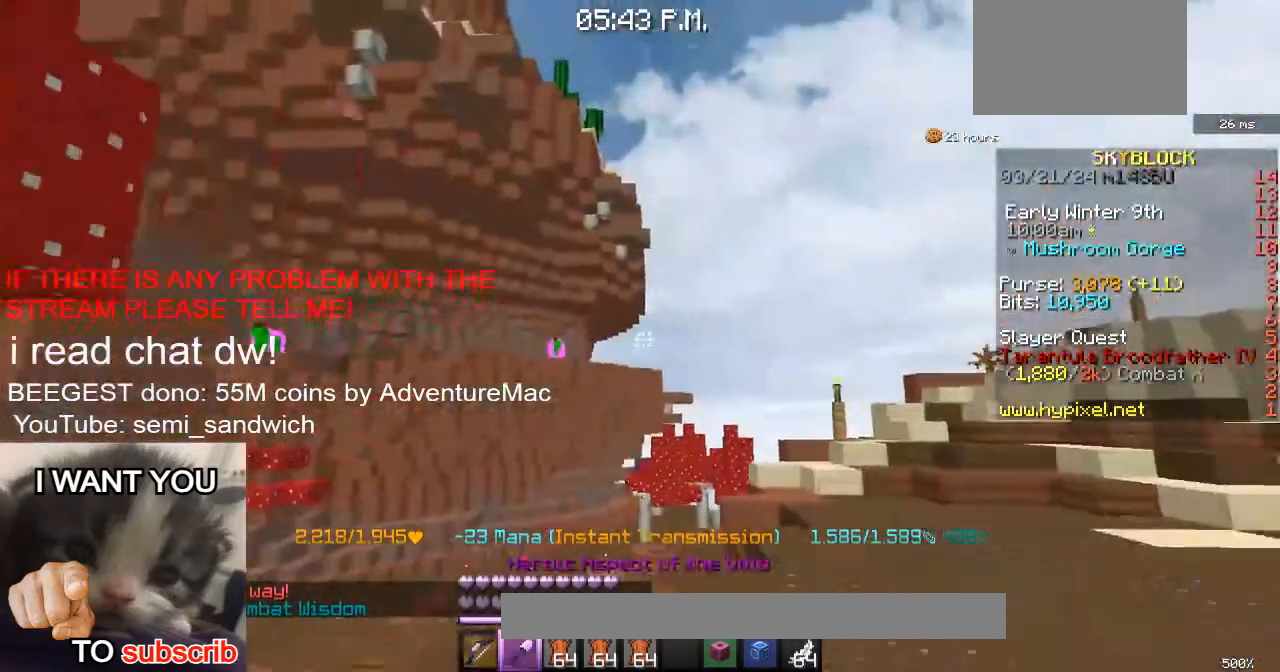
{"keys": ["w"], "events": [[17, "w", "down"], [67, "2", "up"]]}
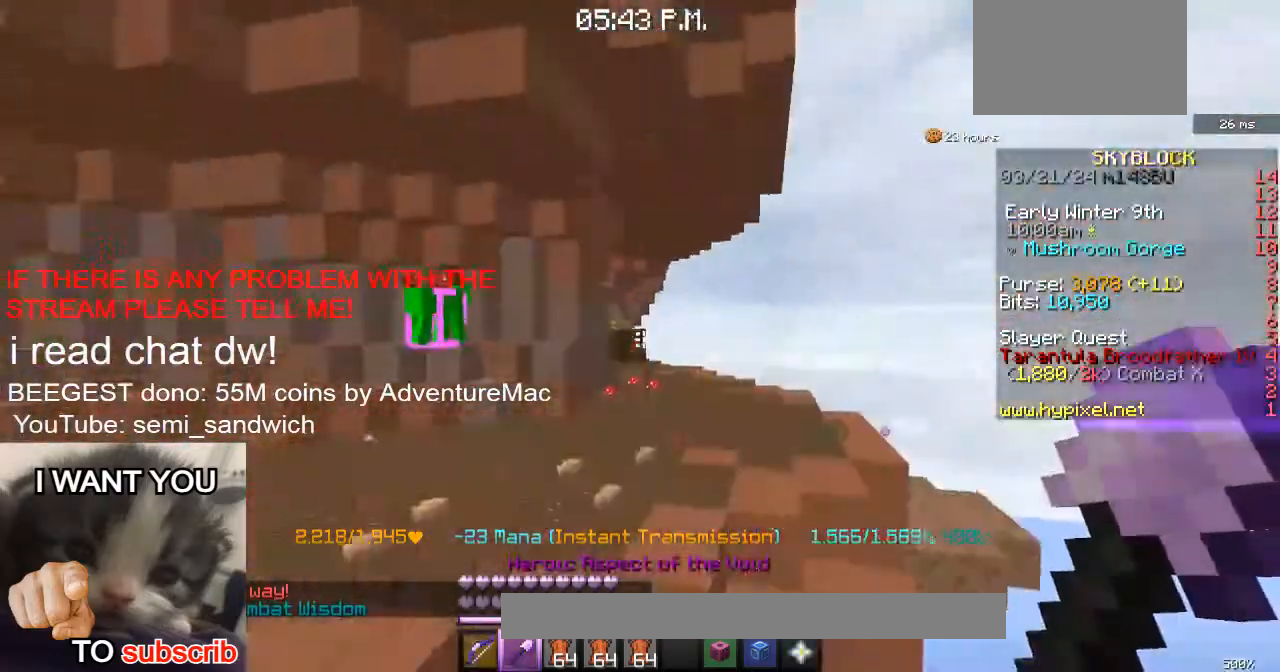
{"keys": [], "events": [[134, "1", "down"], [301, "1", "up"], [451, "w", "up"]]}
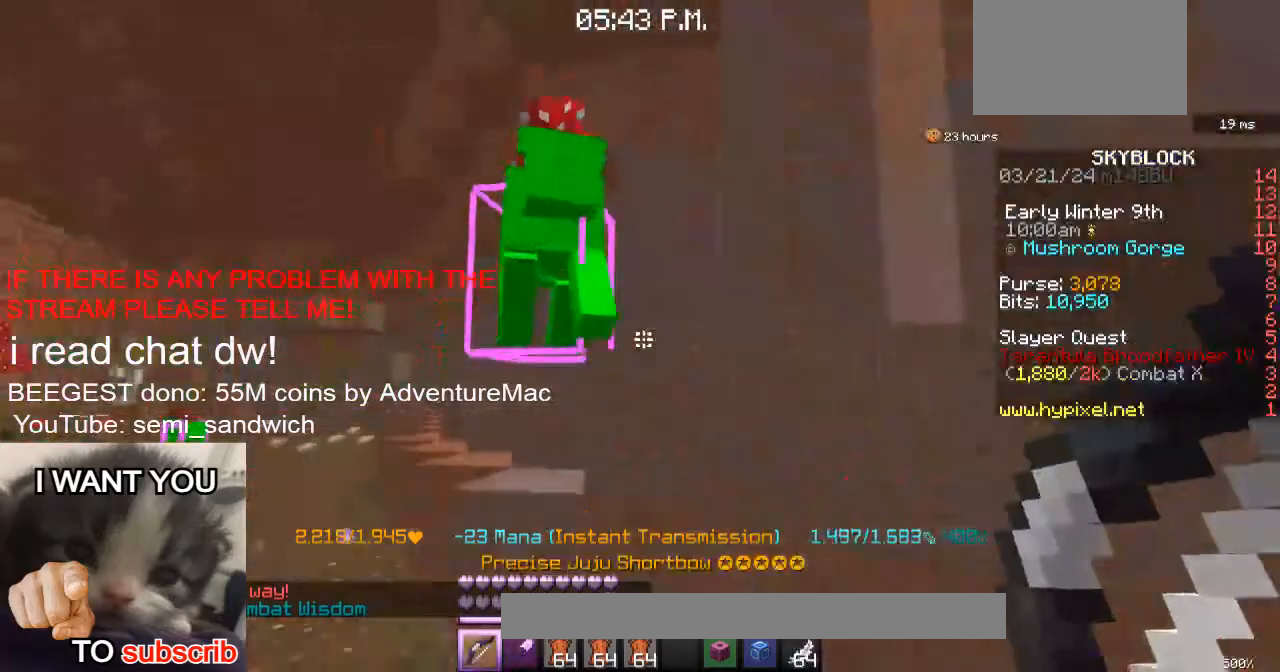
{"keys": [], "events": []}
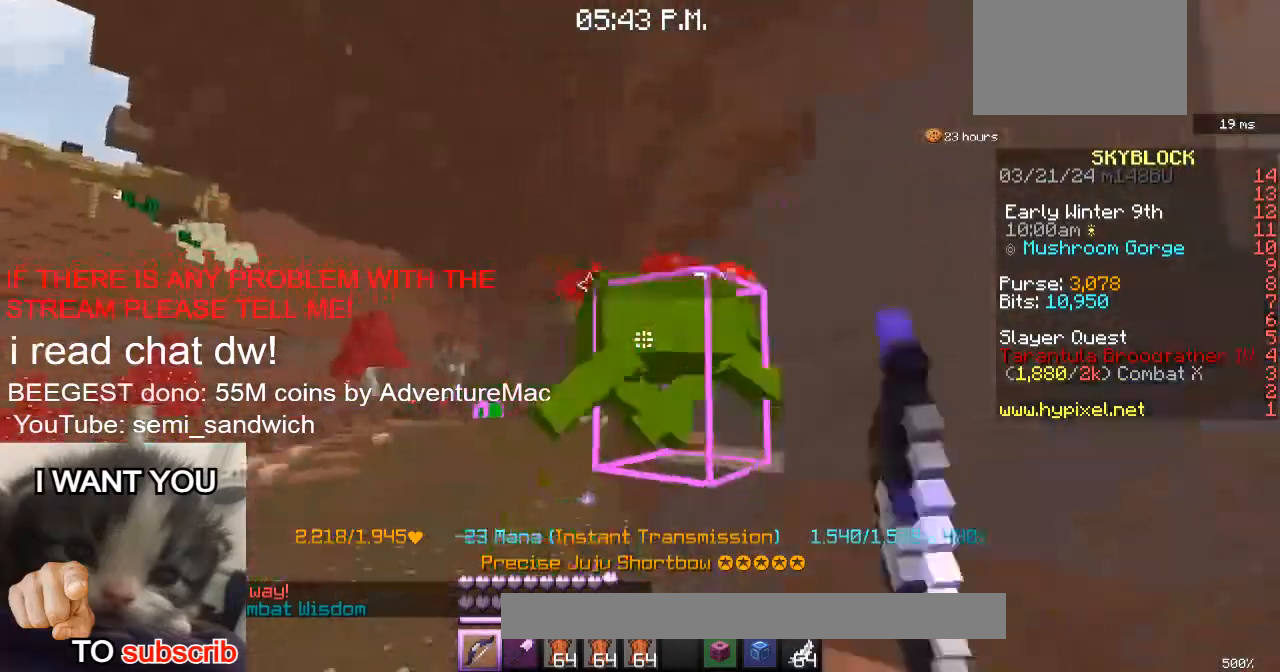
{"keys": ["w"], "events": [[384, "w", "down"]]}
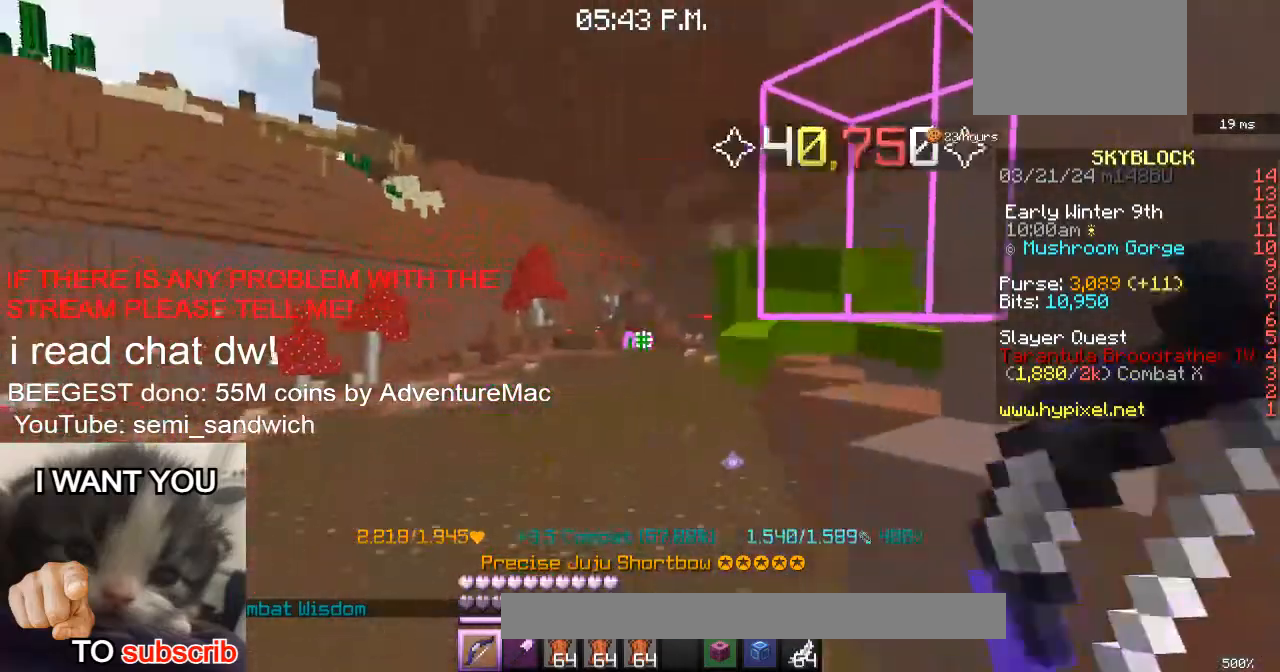
{"keys": ["w"], "events": []}
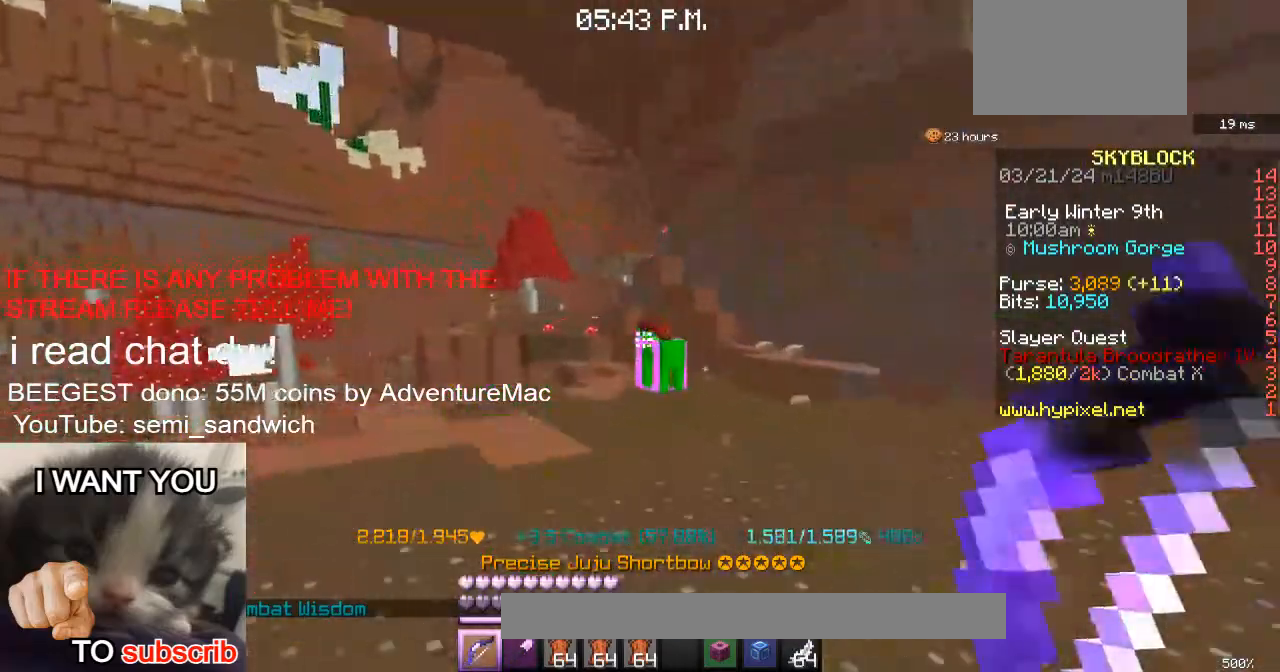
{"keys": ["w"], "events": []}
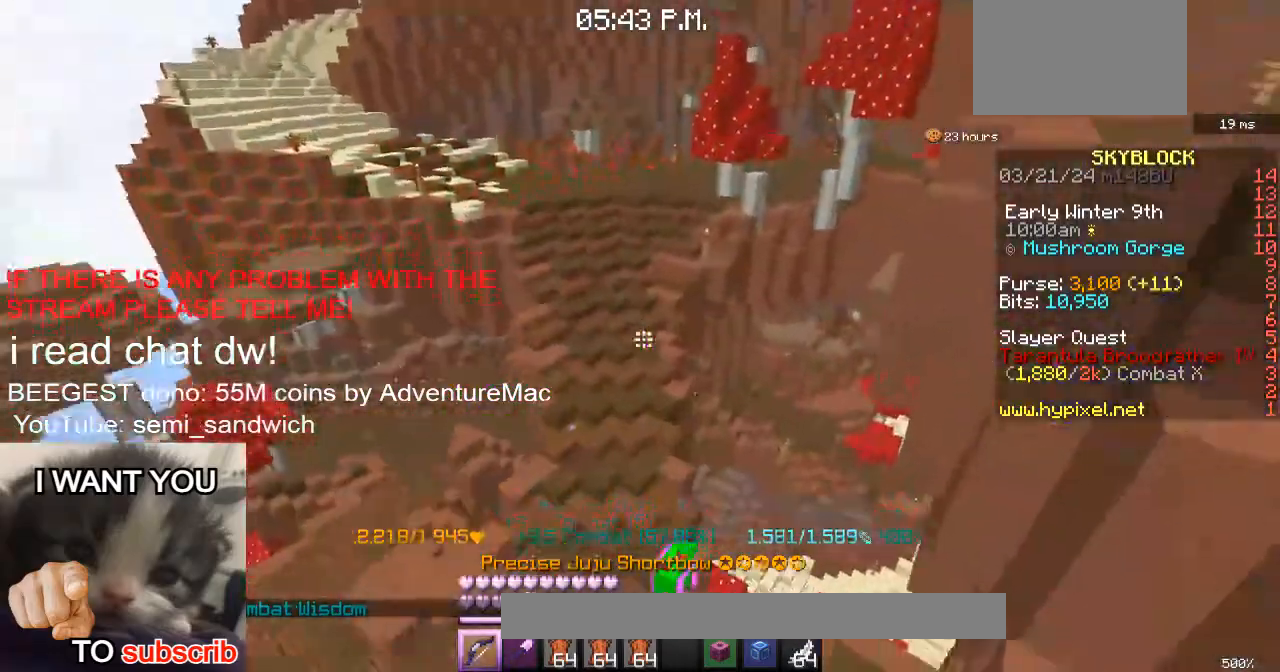
{"keys": ["w"], "events": [[167, "2", "down"], [367, "2", "up"]]}
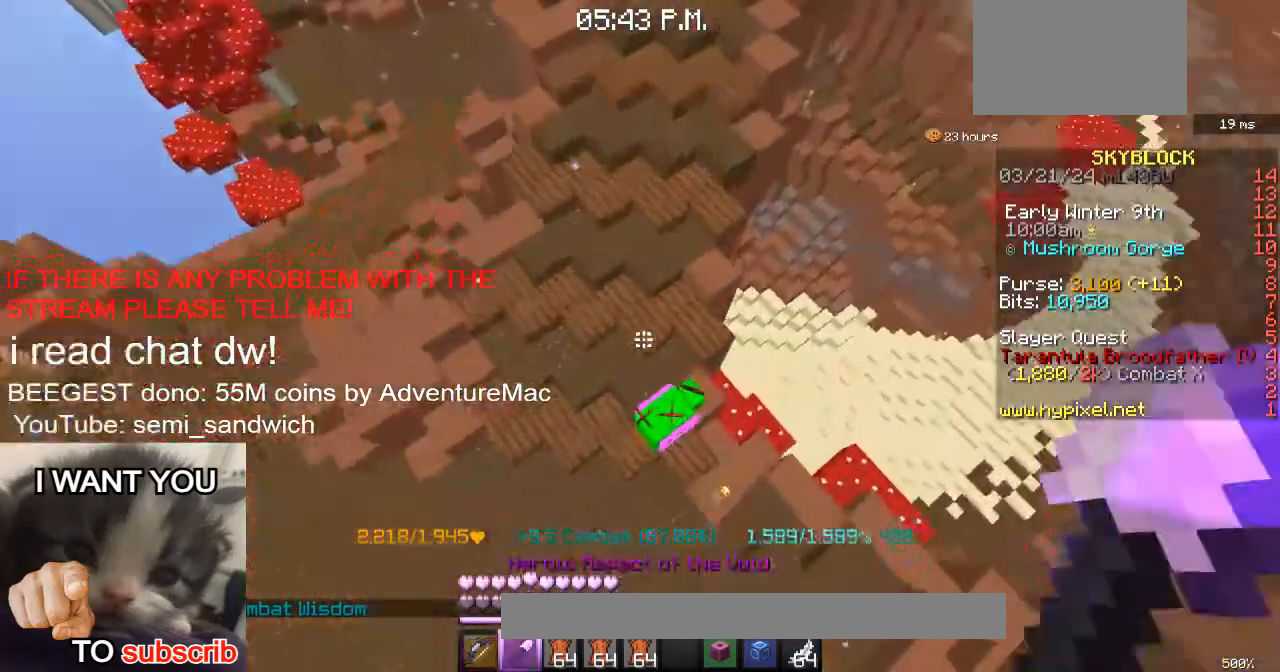
{"keys": ["a"], "events": [[17, "1", "down"], [101, "w", "up"], [201, "1", "up"], [317, "a", "down"]]}
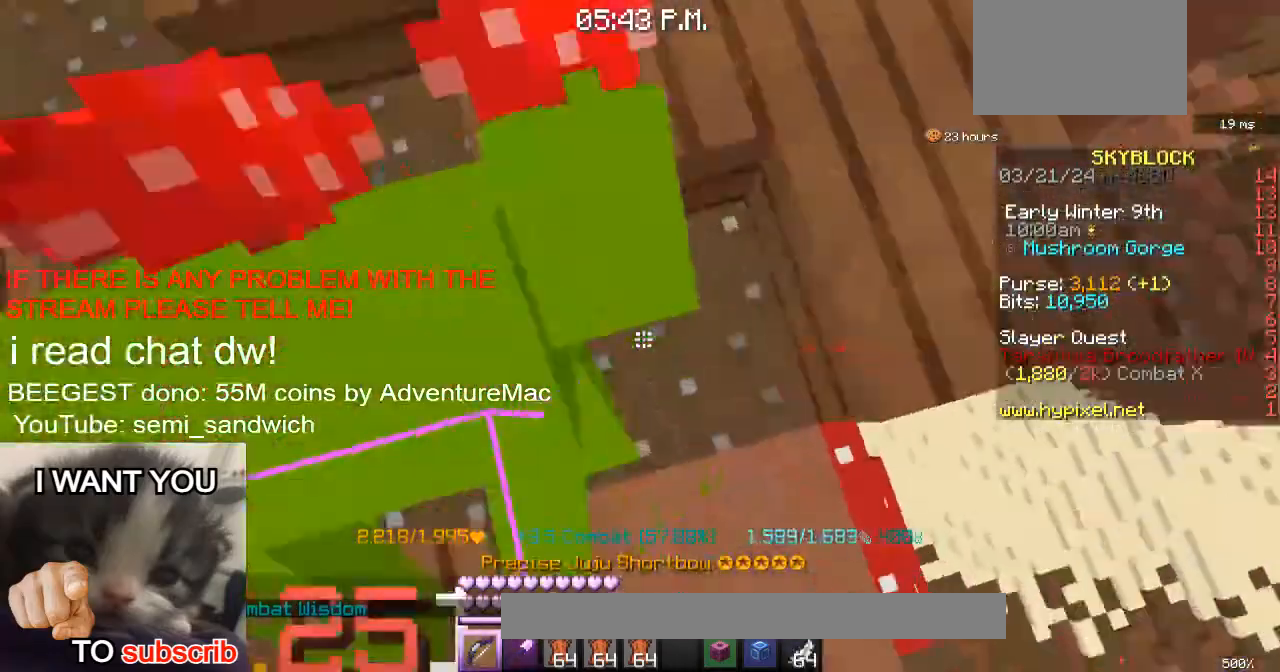
{"keys": ["a", "w"], "events": [[83, "w", "down"]]}
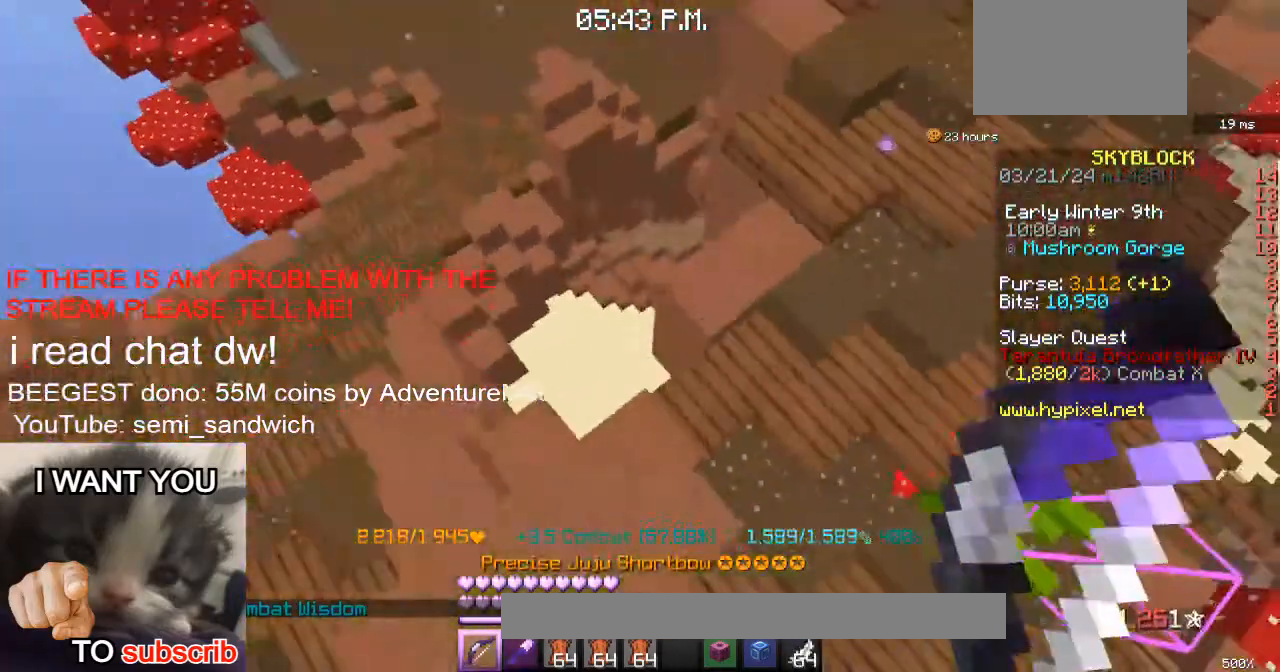
{"keys": ["w"], "events": [[117, "a", "up"], [234, "2", "down"], [434, "2", "up"]]}
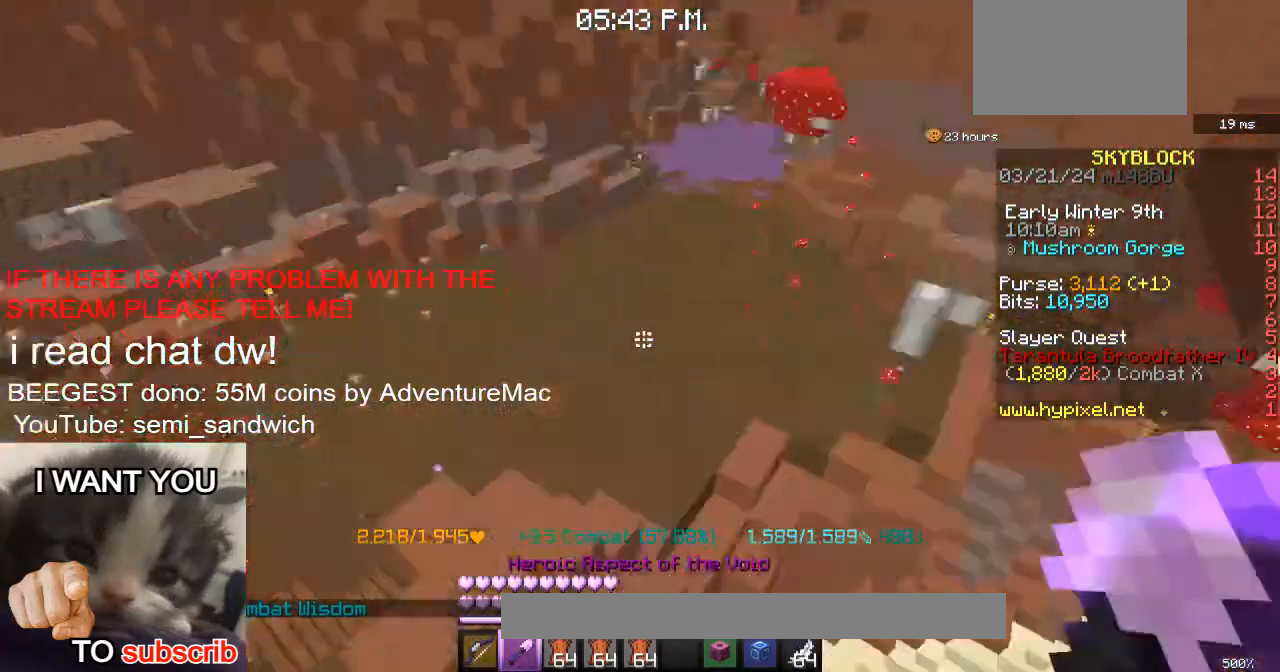
{"keys": ["w"], "events": []}
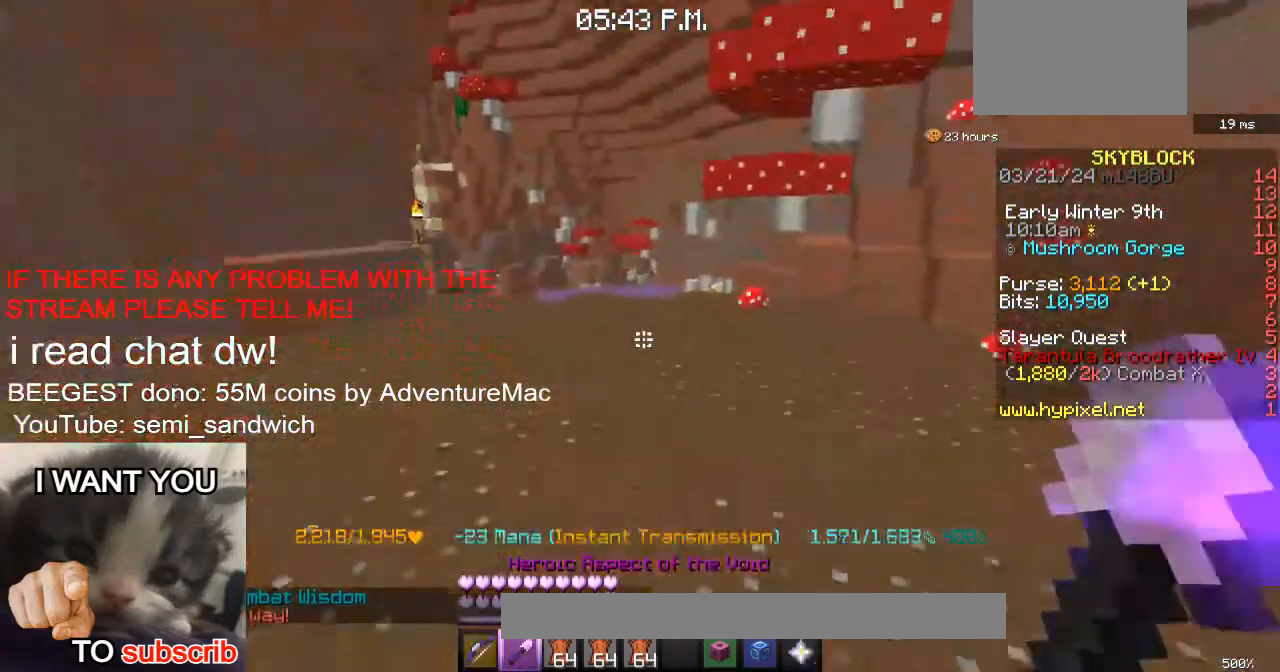
{"keys": ["w"], "events": []}
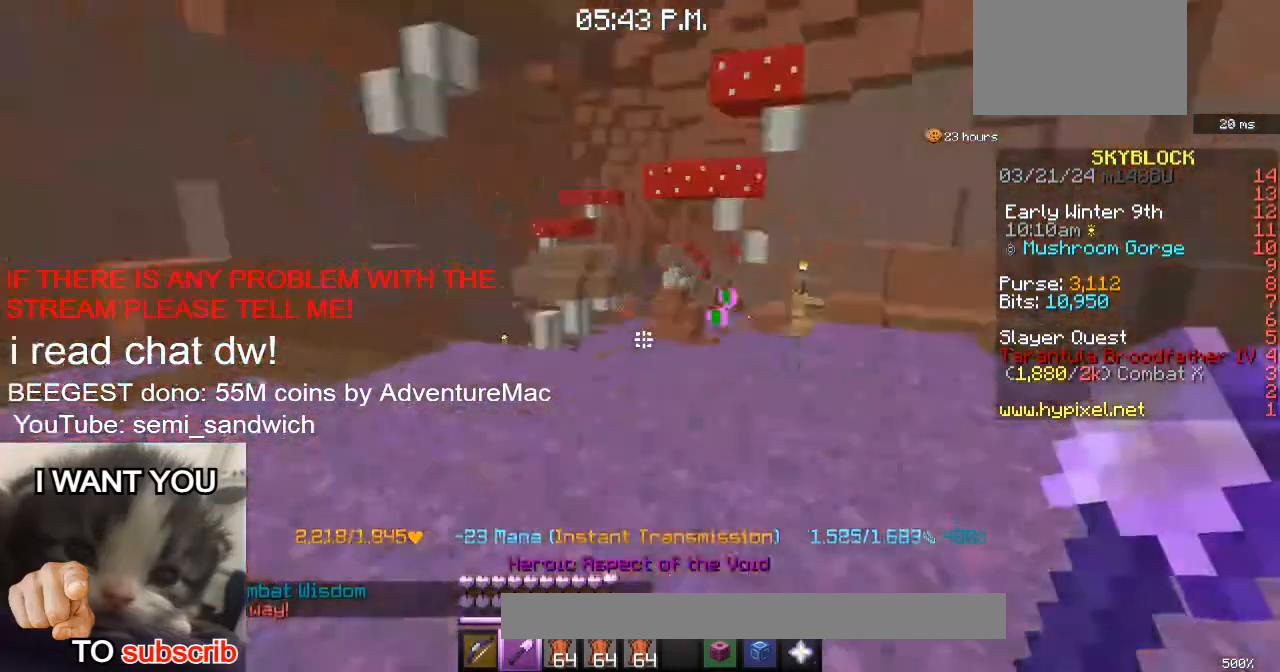
{"keys": ["1", "w"], "events": [[317, "1", "down"]]}
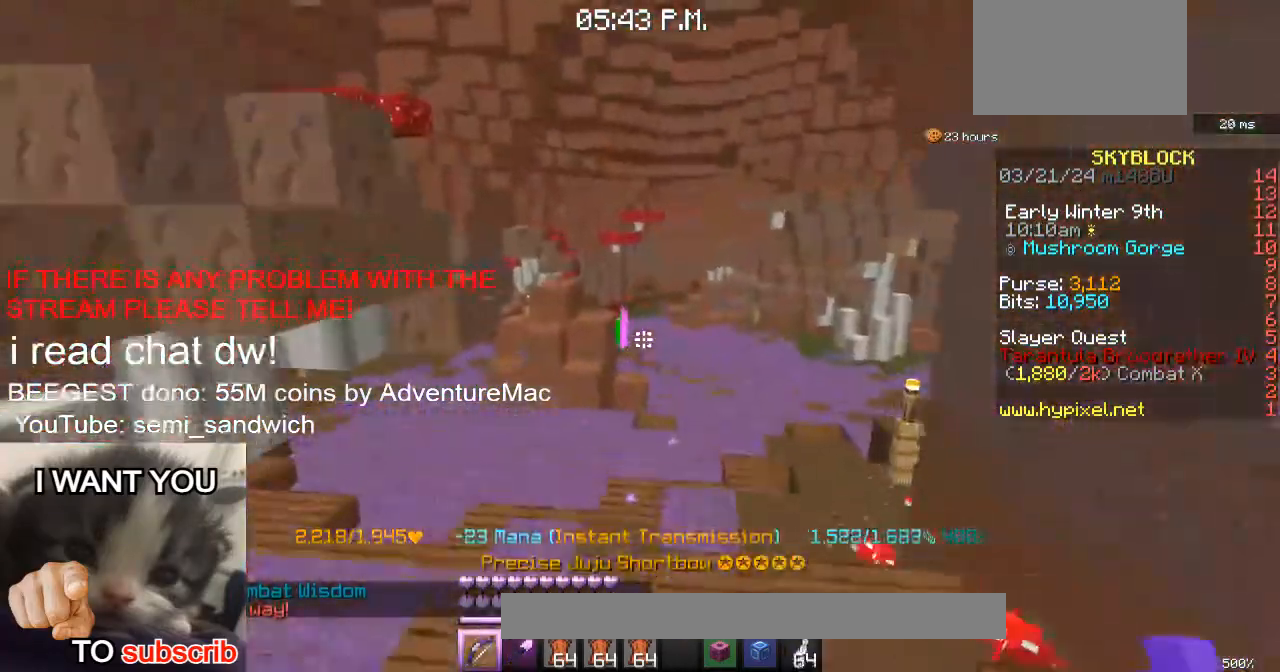
{"keys": ["d", "w"], "events": [[17, "1", "up"], [284, "d", "down"]]}
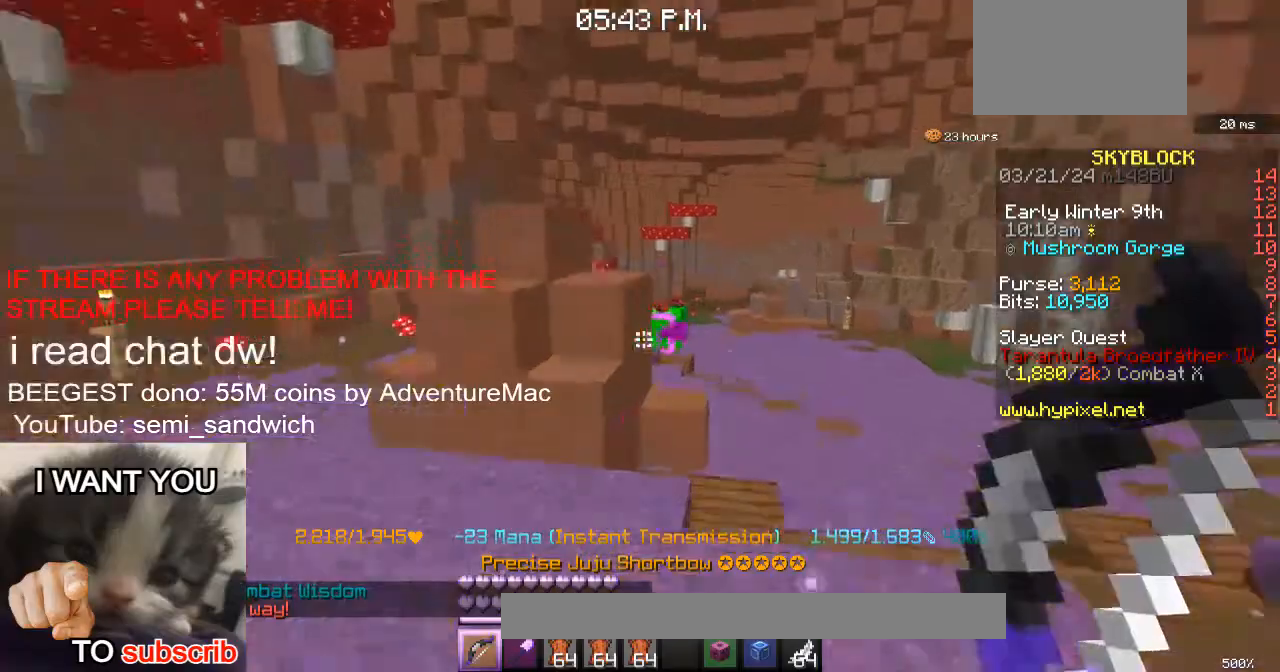
{"keys": ["d", "w"], "events": [[33, "d", "up"], [83, "d", "down"], [334, "d", "up"], [484, "d", "down"]]}
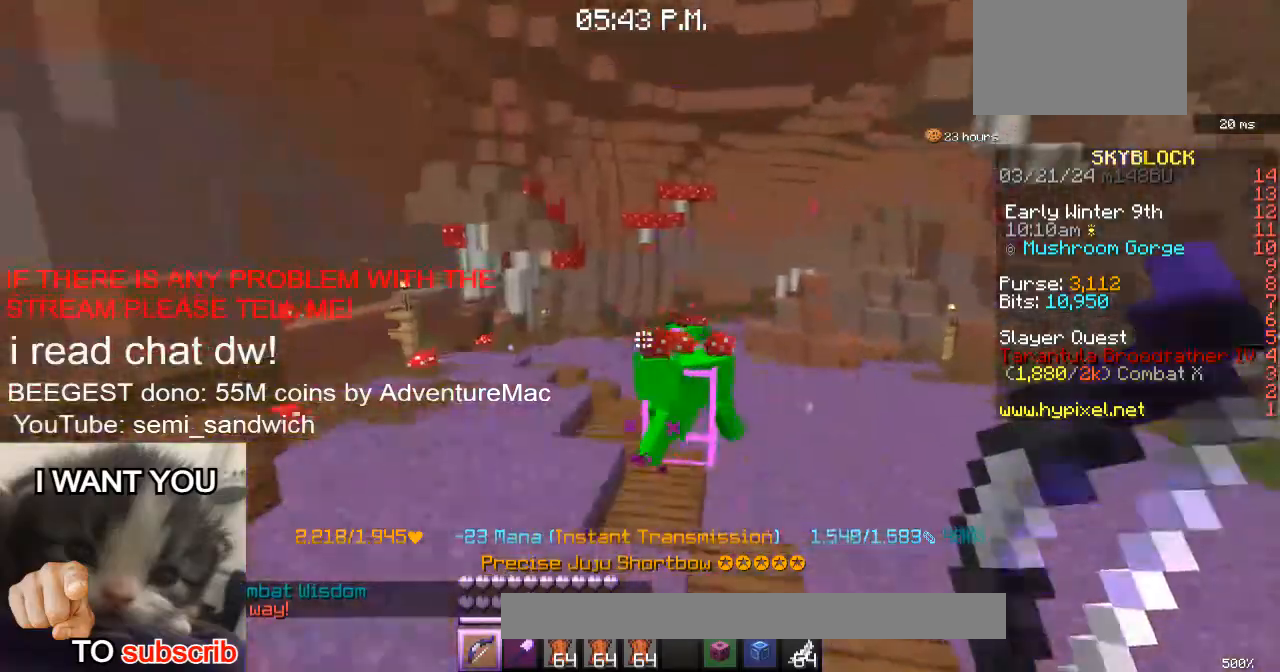
{"keys": ["w"], "events": [[84, "d", "up"], [84, "w", "up"], [334, "w", "down"]]}
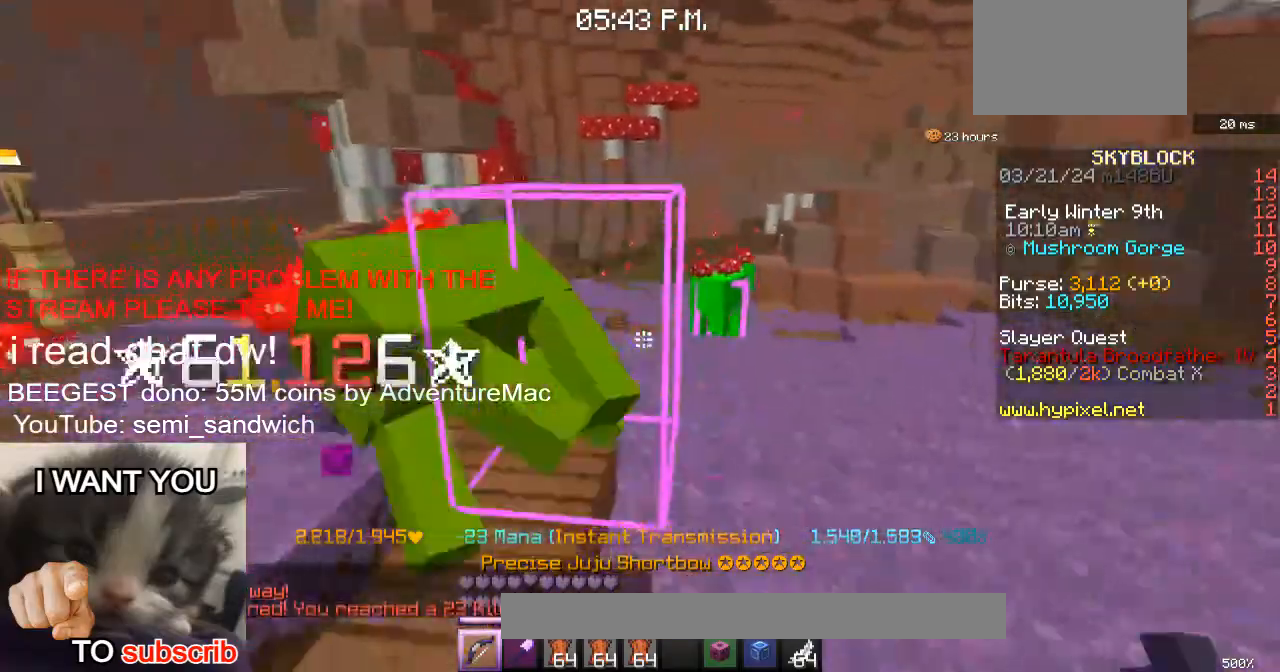
{"keys": [], "events": [[484, "w", "up"]]}
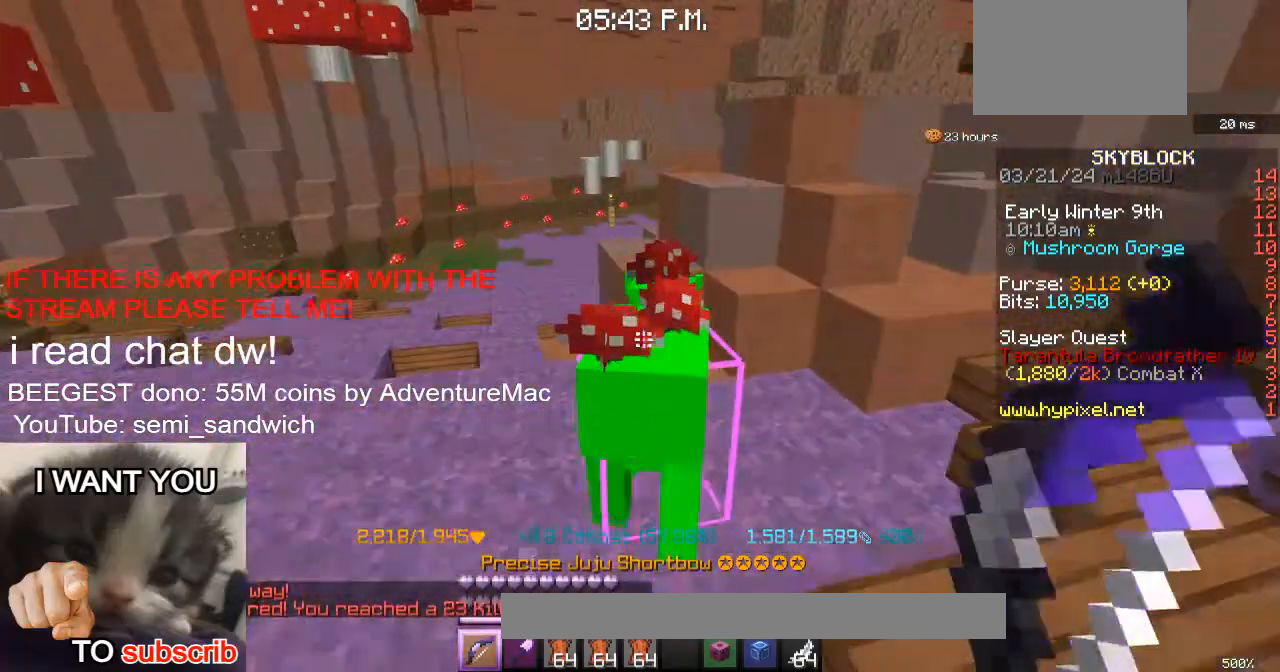
{"keys": ["a", "w"], "events": [[101, "w", "down"], [134, "a", "down"]]}
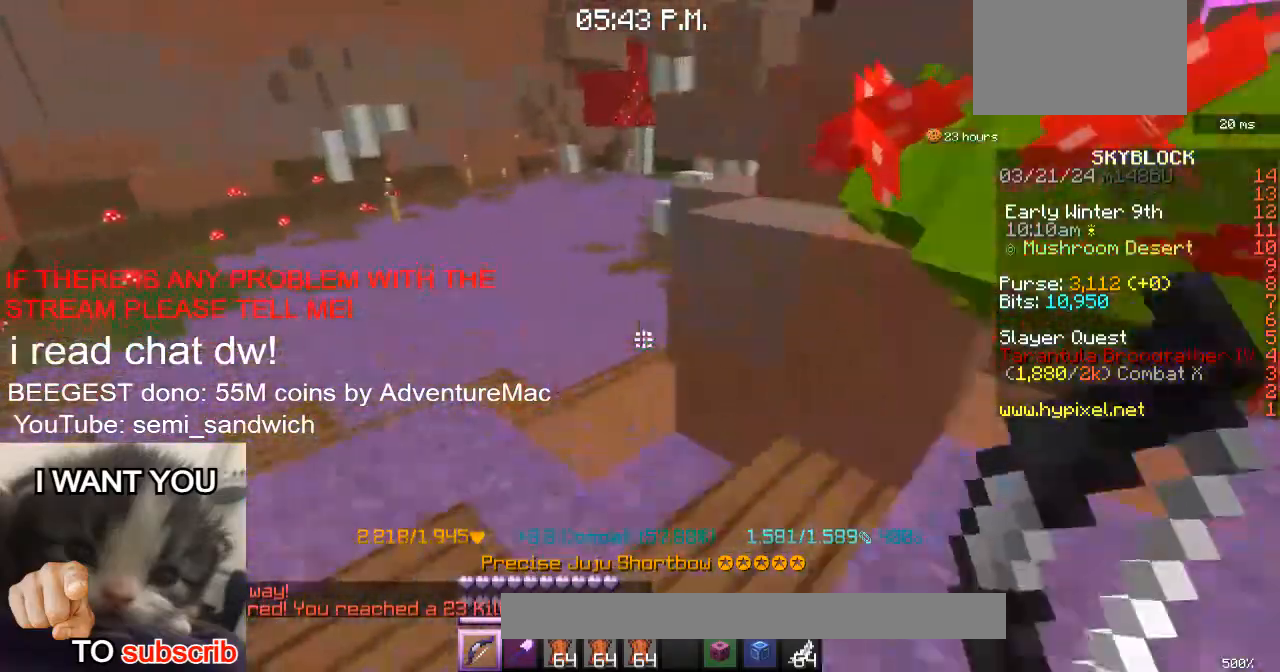
{"keys": ["w"], "events": [[50, "a", "up"], [217, "2", "down"], [400, "2", "up"]]}
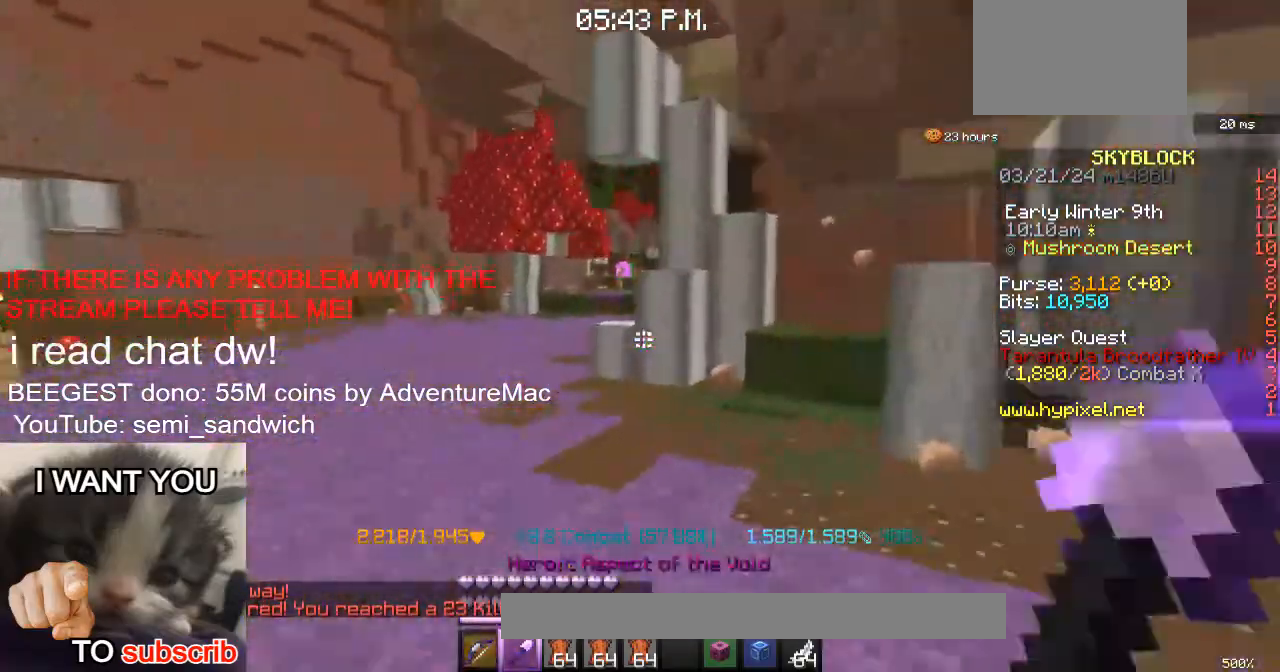
{"keys": ["2", "w"], "events": [[50, "a", "down"], [351, "2", "down"], [434, "a", "up"]]}